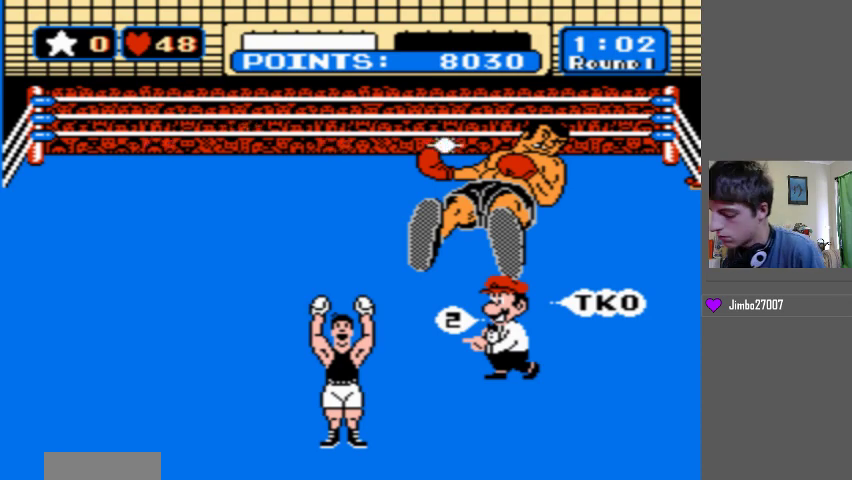
Gameplay with a controller (Nintendo layout); each line is a JSON object with the inputs held at the frame after it. "events" lists button and stick changes between this image and that frame as [ms after this image, input, new state], when the widget could be followed in between. Not read: DPAD_UP L3 R3.
{"buttons": [], "events": []}
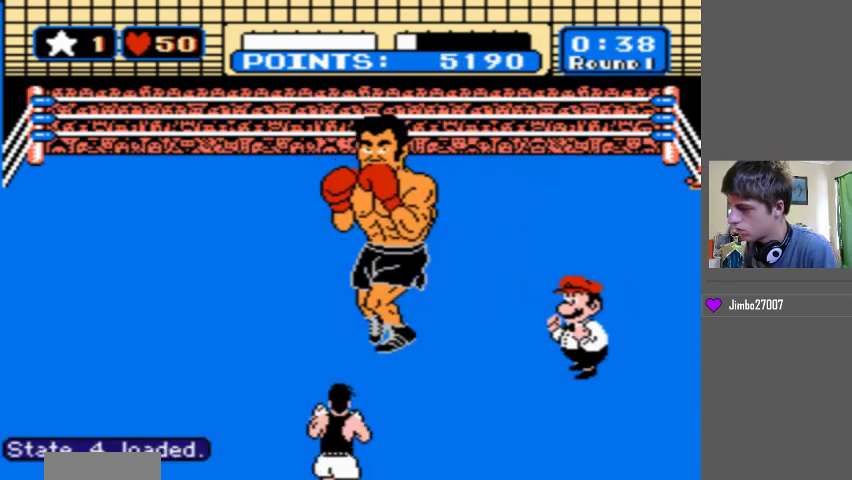
{"buttons": [], "events": []}
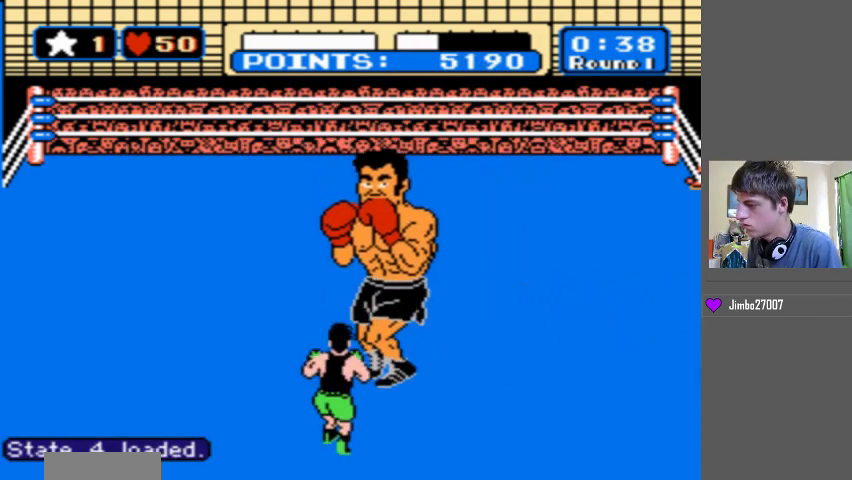
{"buttons": [], "events": []}
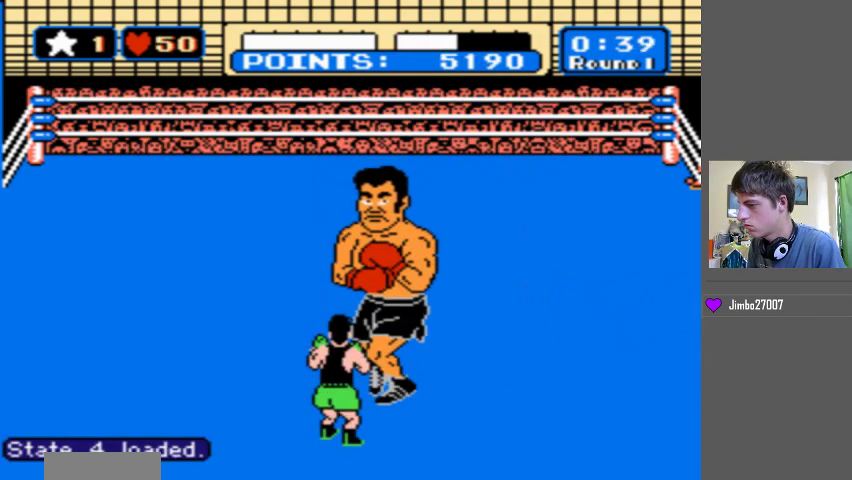
{"buttons": ["B"], "events": [[400, "B", "down"]]}
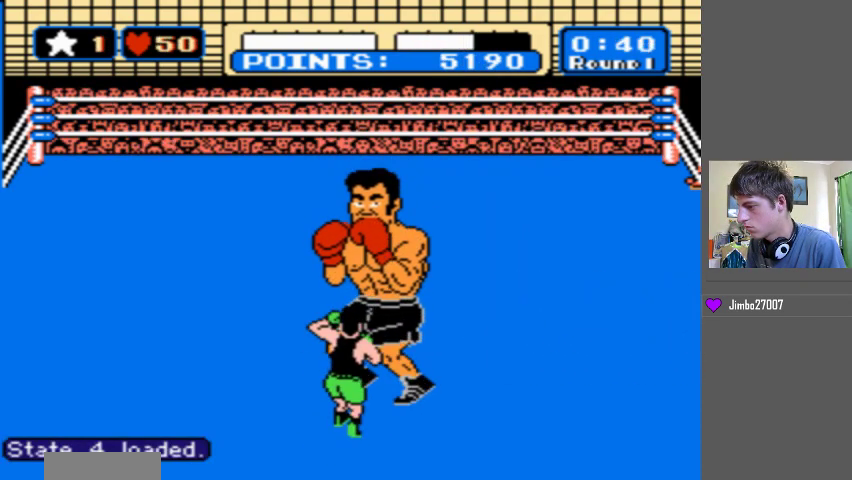
{"buttons": [], "events": [[433, "B", "up"]]}
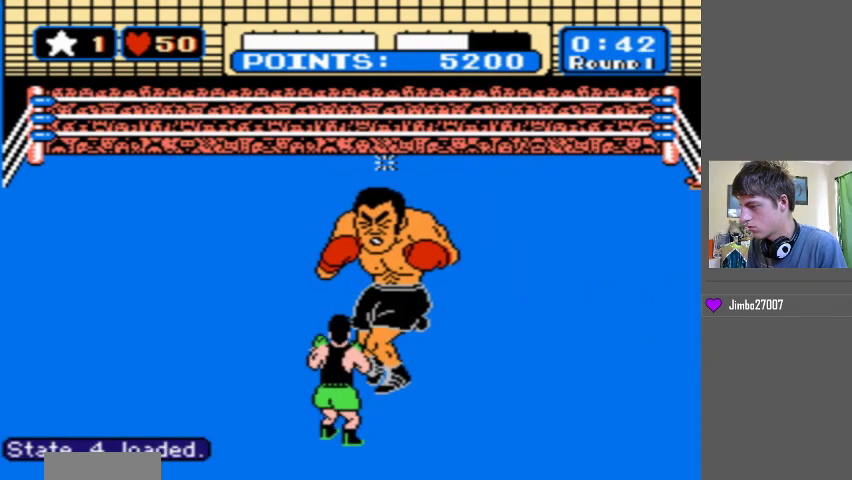
{"buttons": ["B"], "events": [[67, "B", "down"]]}
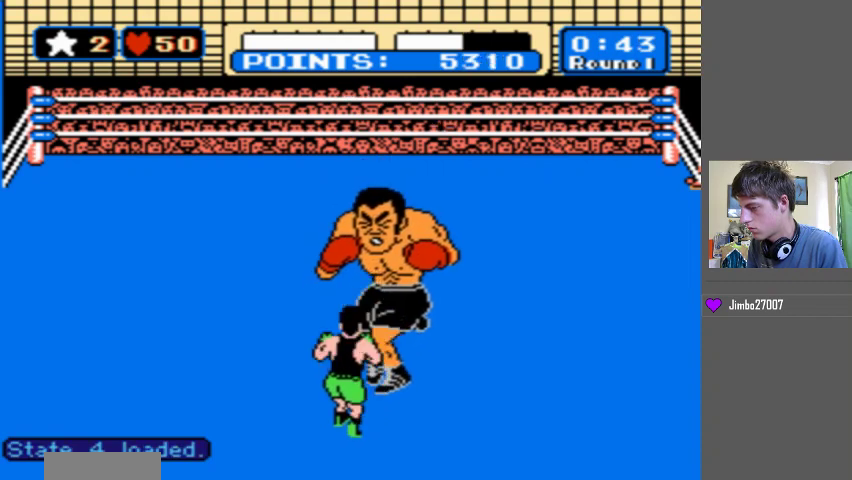
{"buttons": ["B"], "events": [[100, "B", "up"], [200, "B", "down"]]}
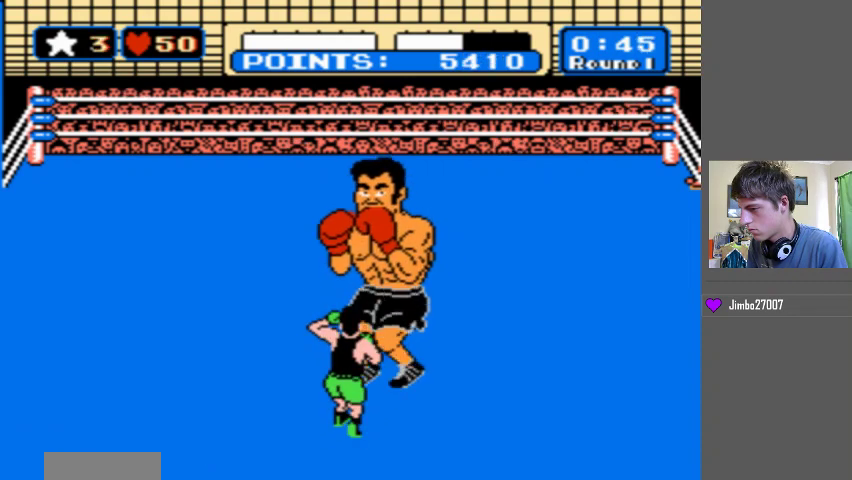
{"buttons": [], "events": [[467, "B", "up"]]}
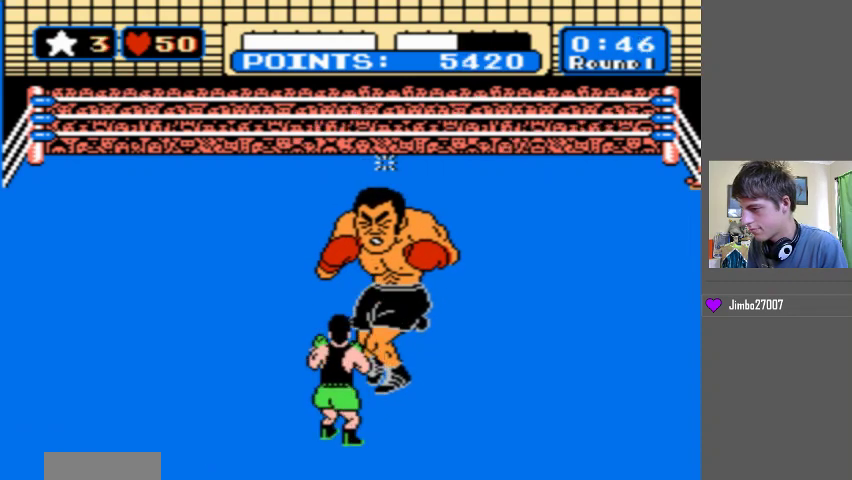
{"buttons": ["START"], "events": [[200, "START", "down"]]}
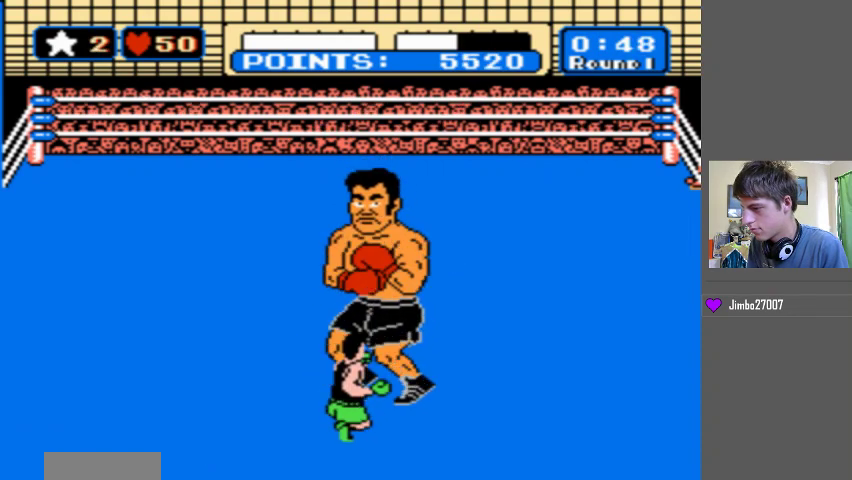
{"buttons": ["START"], "events": []}
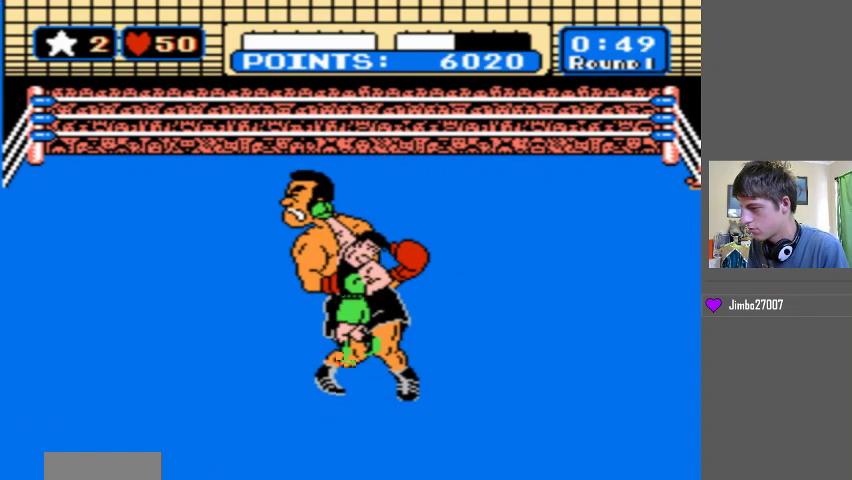
{"buttons": ["START"], "events": [[200, "START", "up"], [367, "START", "down"]]}
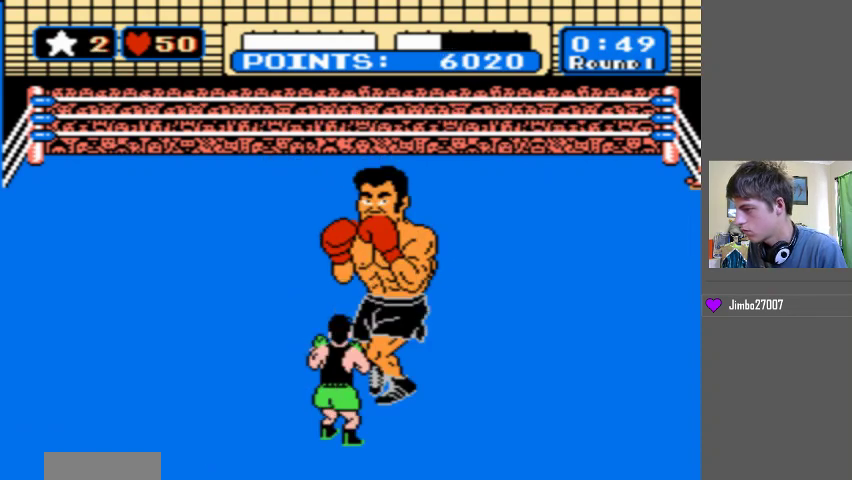
{"buttons": ["START"], "events": []}
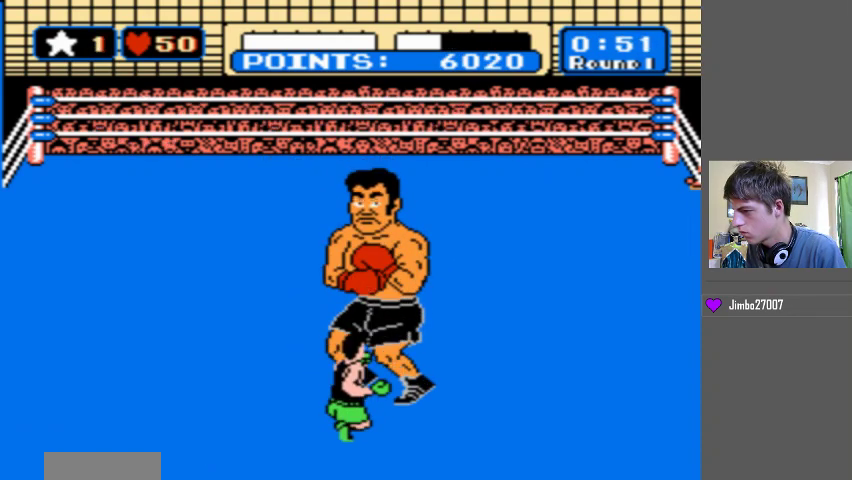
{"buttons": [], "events": [[400, "START", "up"]]}
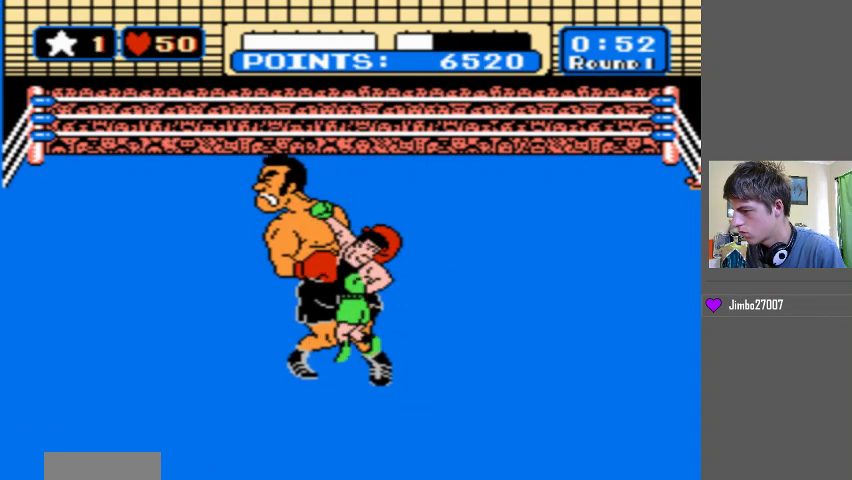
{"buttons": ["START"], "events": [[133, "START", "down"]]}
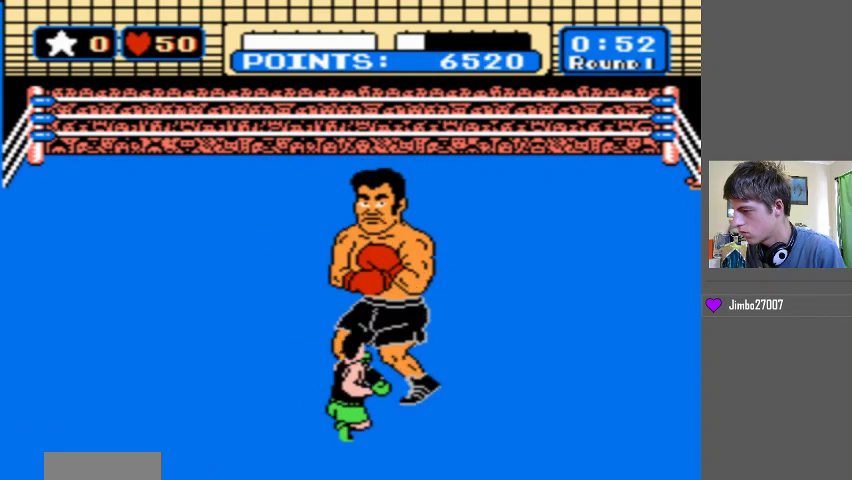
{"buttons": ["START"], "events": []}
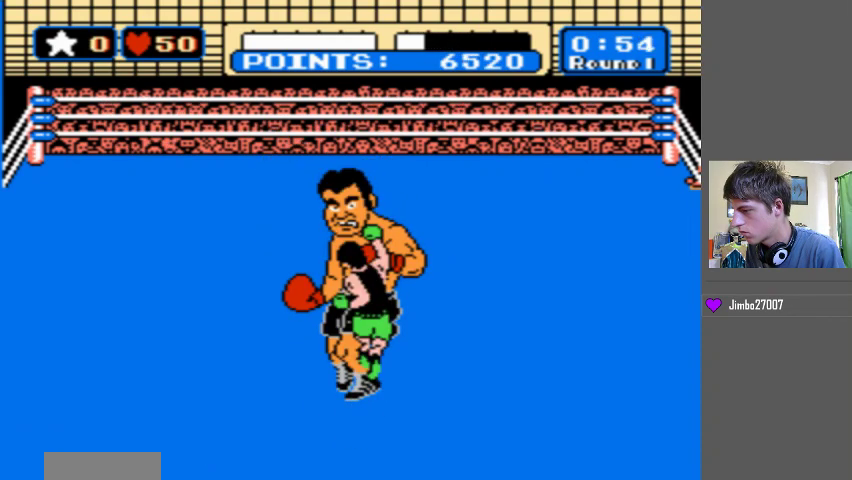
{"buttons": [], "events": [[367, "START", "up"]]}
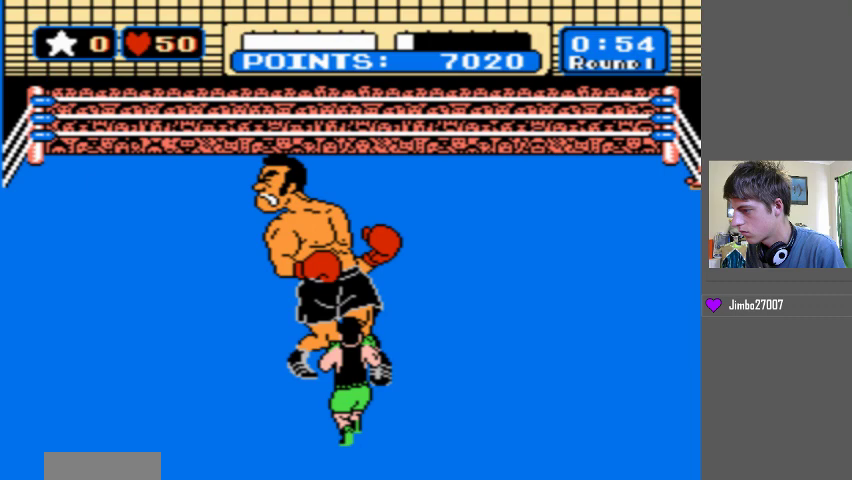
{"buttons": ["B"], "events": [[433, "B", "down"]]}
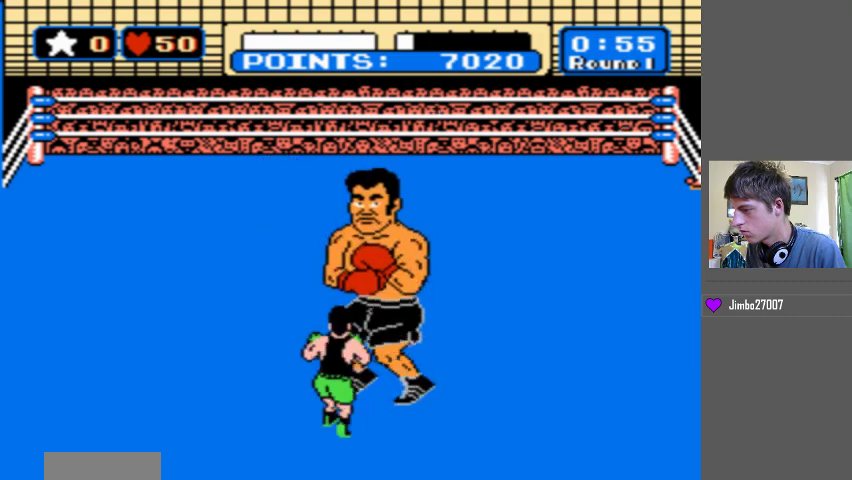
{"buttons": [], "events": [[433, "B", "up"]]}
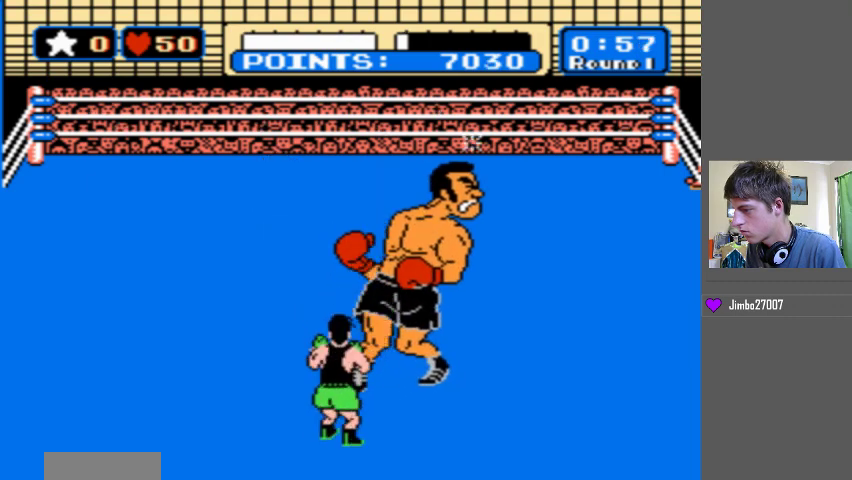
{"buttons": ["B"], "events": [[67, "B", "down"]]}
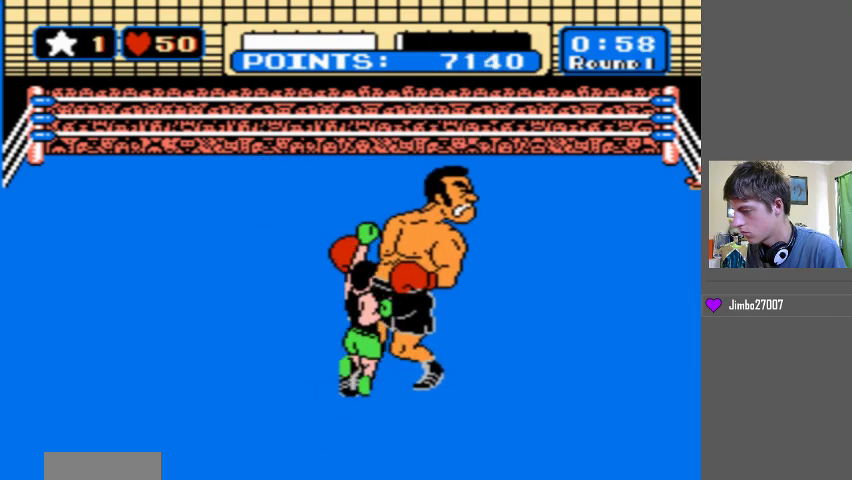
{"buttons": [], "events": [[333, "B", "up"]]}
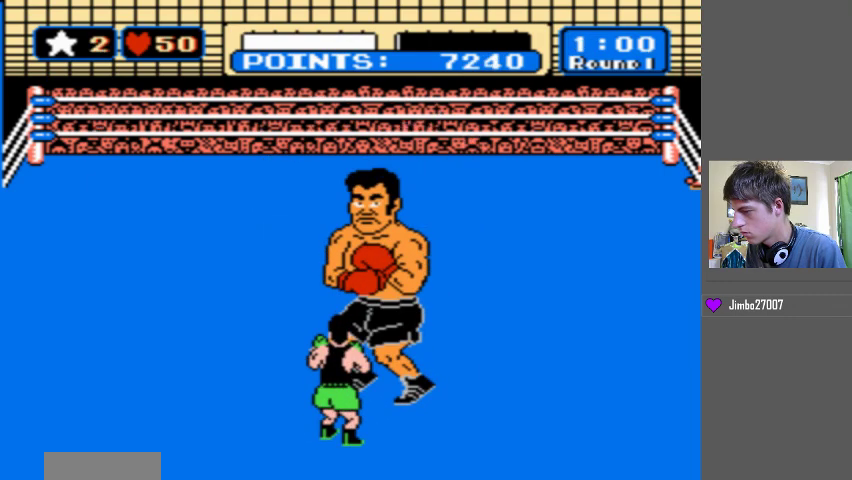
{"buttons": [], "events": []}
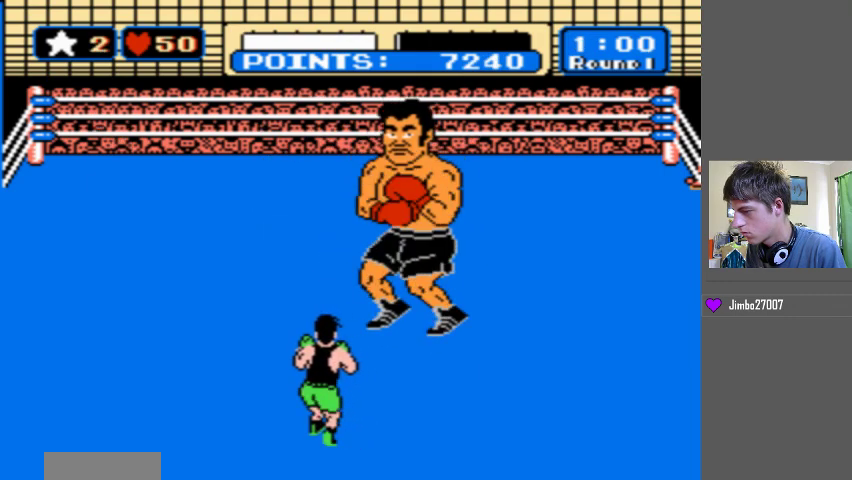
{"buttons": [], "events": []}
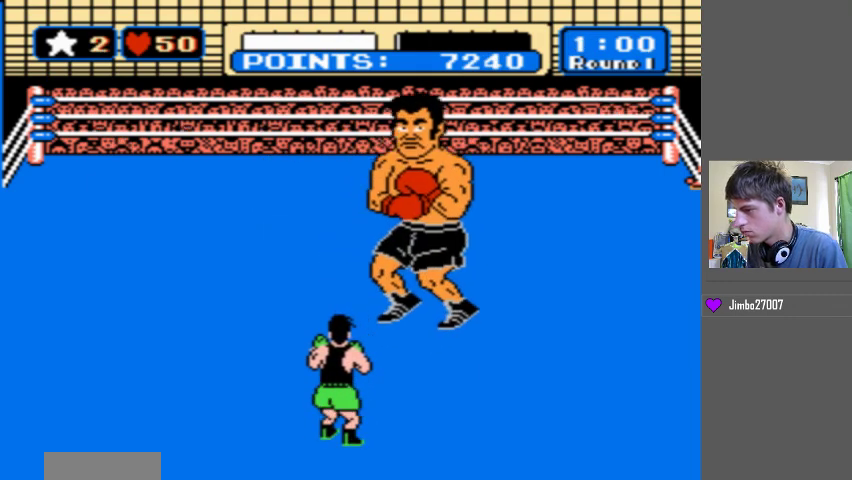
{"buttons": [], "events": []}
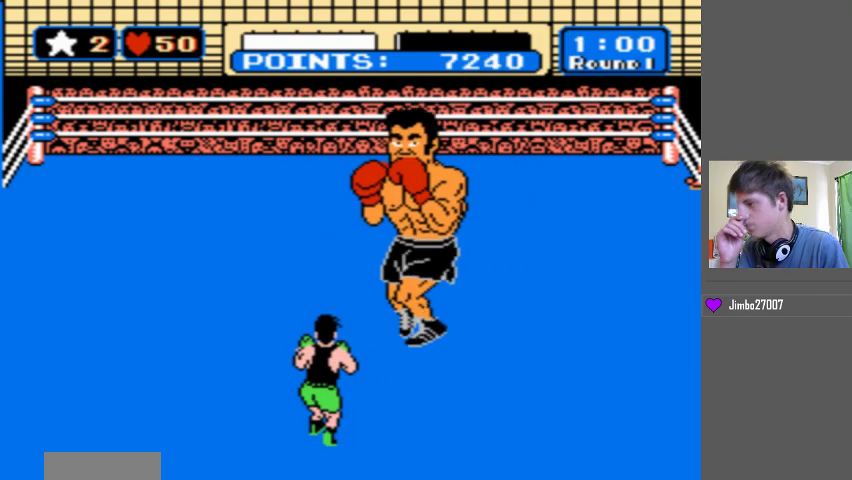
{"buttons": [], "events": []}
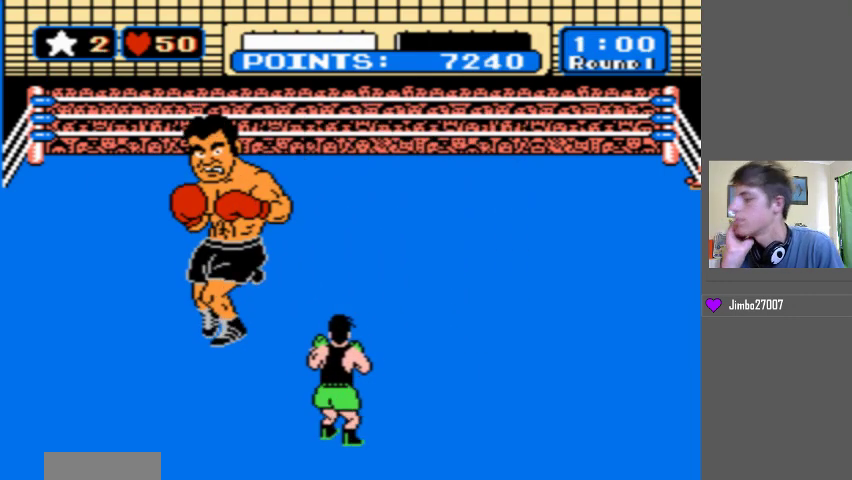
{"buttons": [], "events": []}
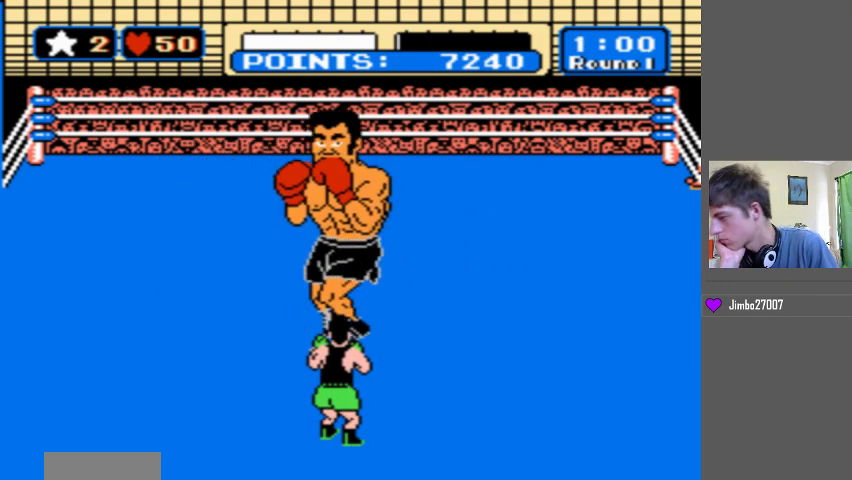
{"buttons": [], "events": []}
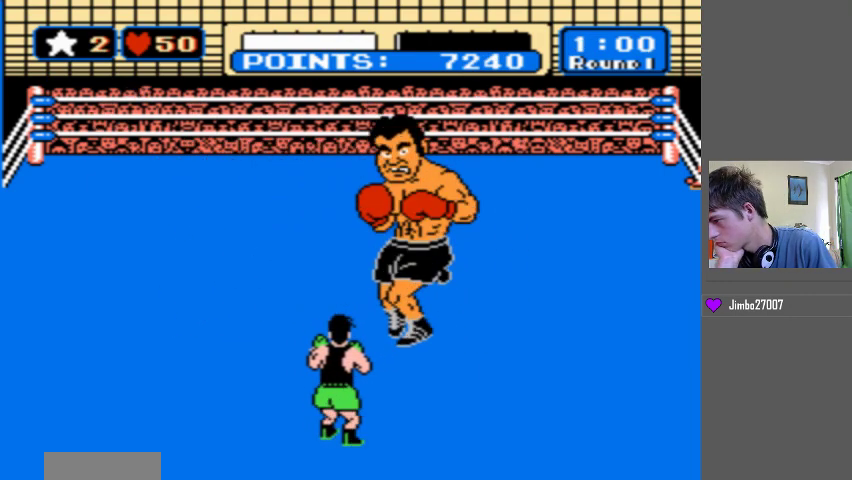
{"buttons": ["B"], "events": [[433, "B", "down"]]}
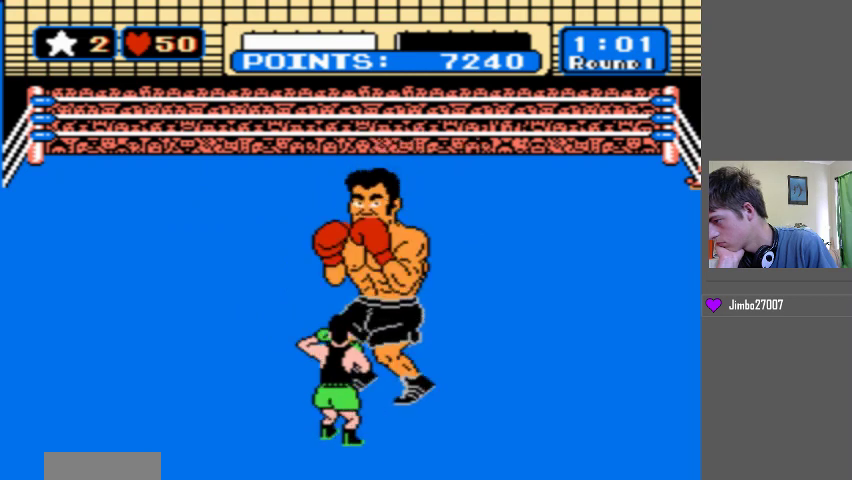
{"buttons": [], "events": [[100, "B", "up"]]}